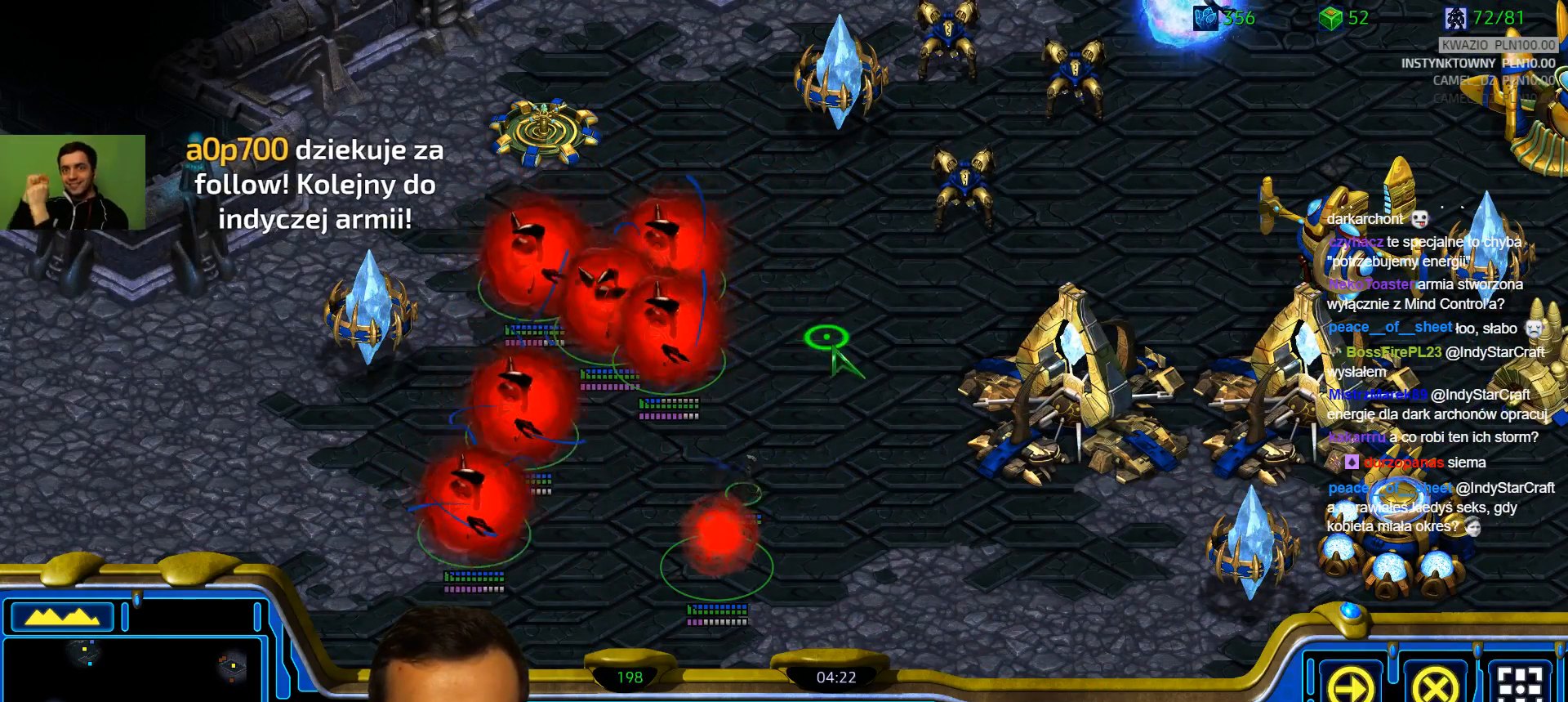
Gameplay with keyboard; each line is a JSON object with the keys held at the frame after it. "events" lists presses ("down") and releases ("up") of "1", "2", "3", "4", "5", "6", "a", "alt", "b", "c", "caps_lock", "ctrl", "d", "e", "escape", "f", "f1", "f2", "f3", "f4", "g", "q", "r", "s", "shift", "super", "t", "tab", "tilde", "v", "w", "x", "y" and "z" between this image and that frame as [ms after this image, input, new state], when the widget could be followed in between. No other keys are recorded. Mouse input is not recorded.
{"keys": [], "events": [[33, "a", "up"], [133, "a", "down"], [233, "a", "up"]]}
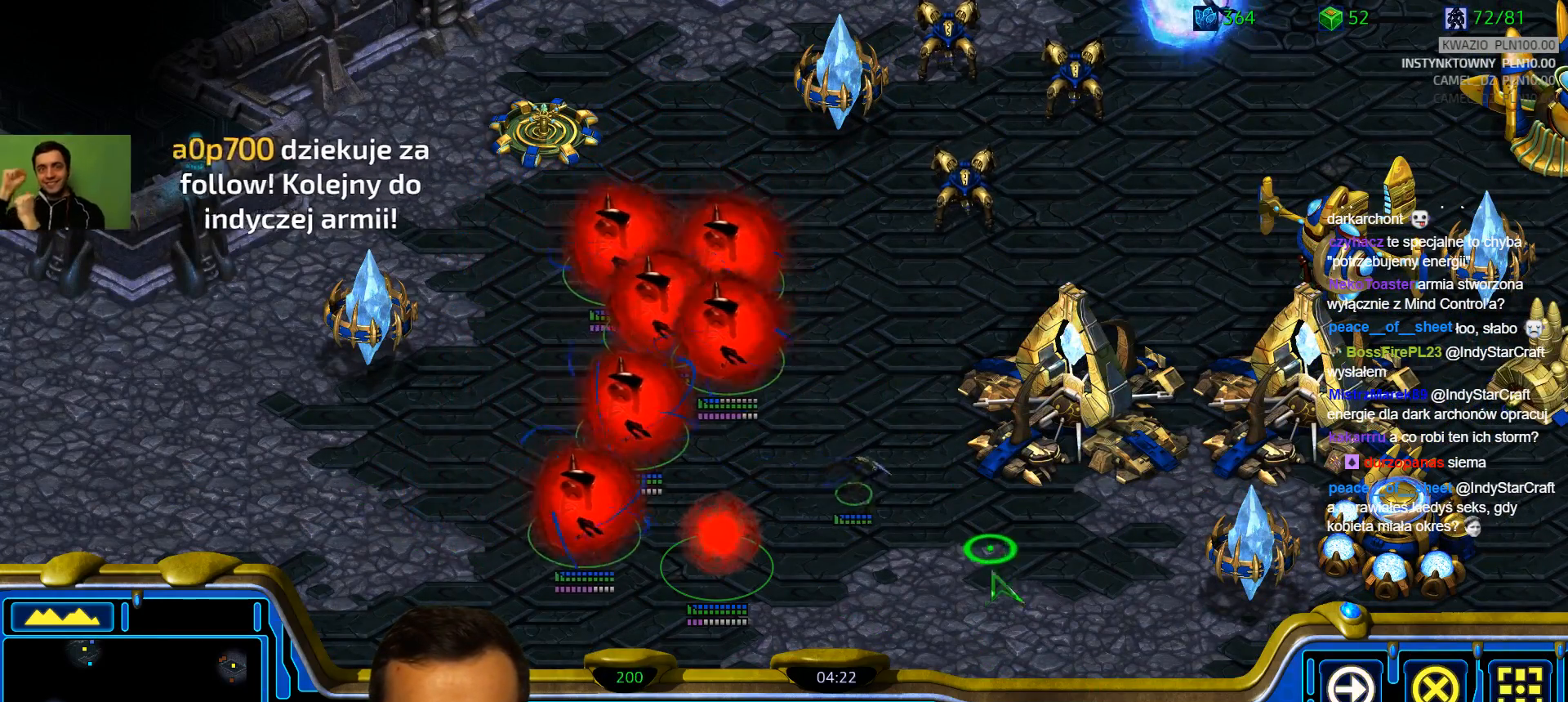
{"keys": [], "events": []}
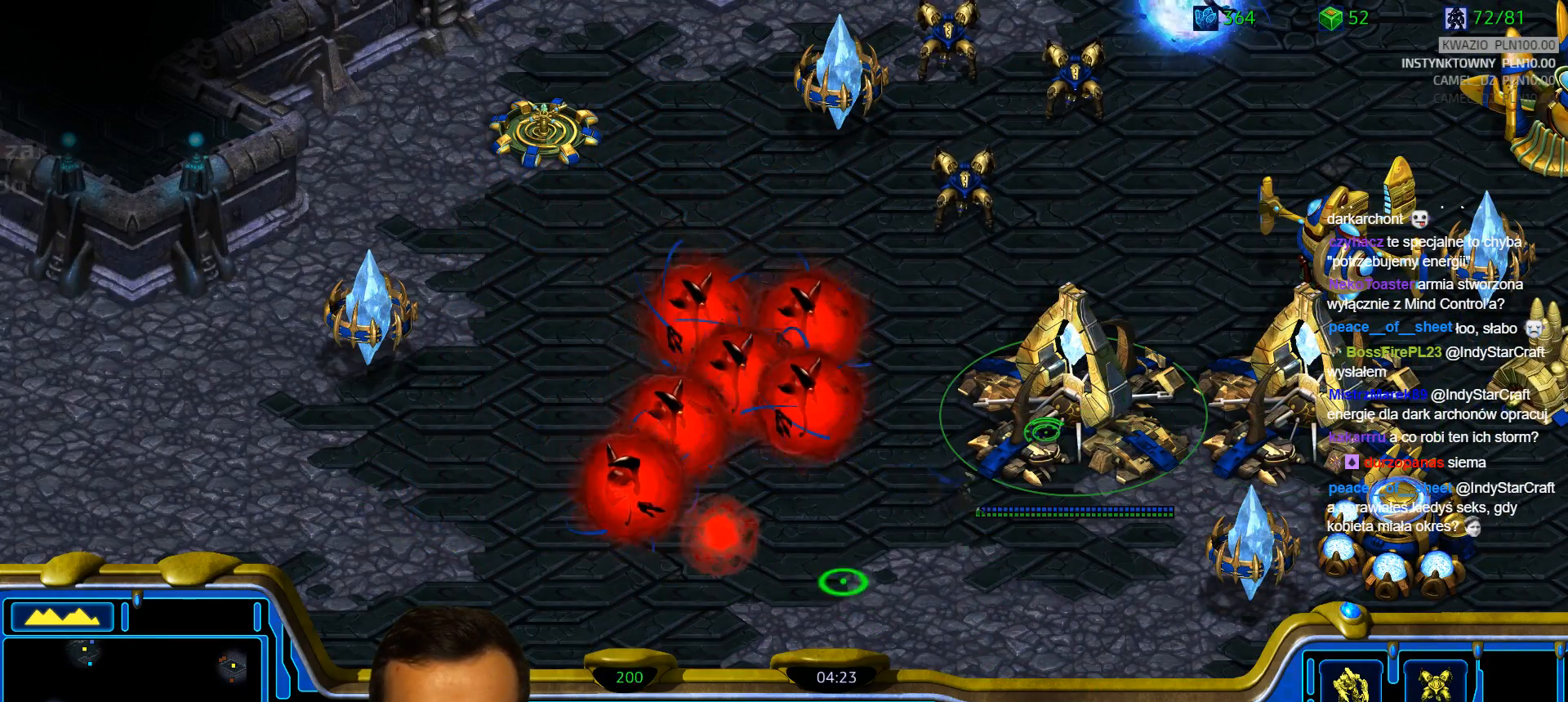
{"keys": [], "events": []}
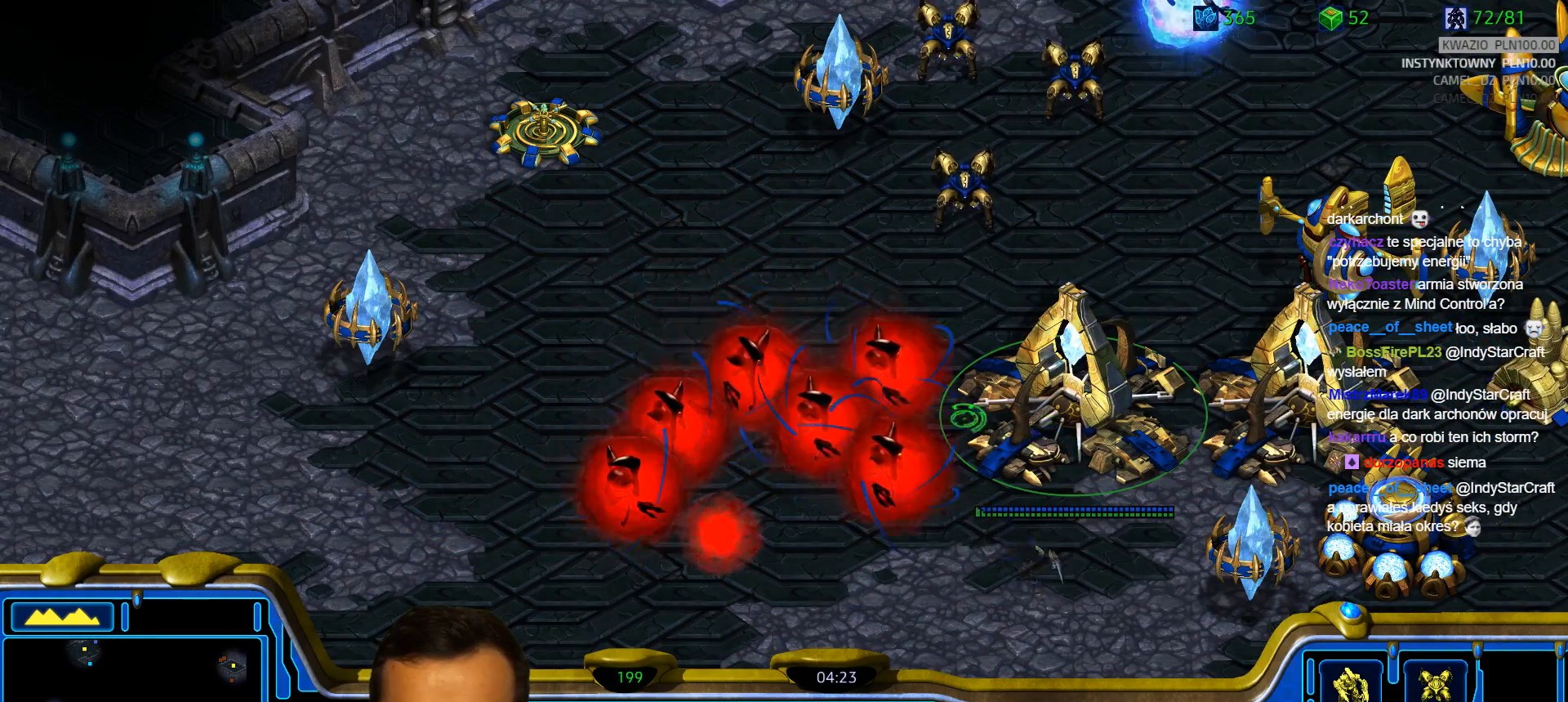
{"keys": [], "events": [[133, "2", "down"], [233, "2", "up"]]}
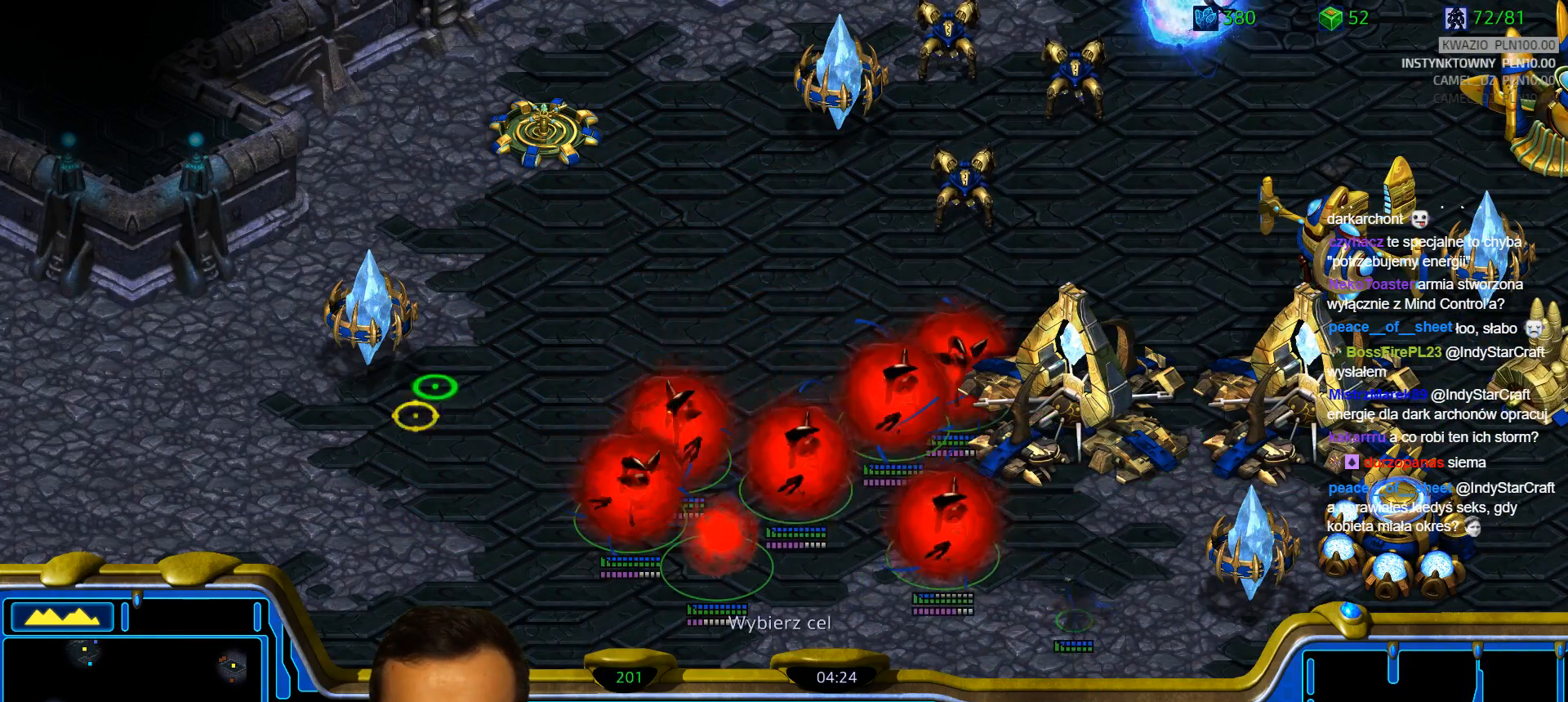
{"keys": ["1"], "events": [[17, "a", "down"], [150, "a", "up"], [283, "1", "down"], [383, "1", "up"], [383, "2", "down"], [433, "1", "down"], [433, "2", "up"]]}
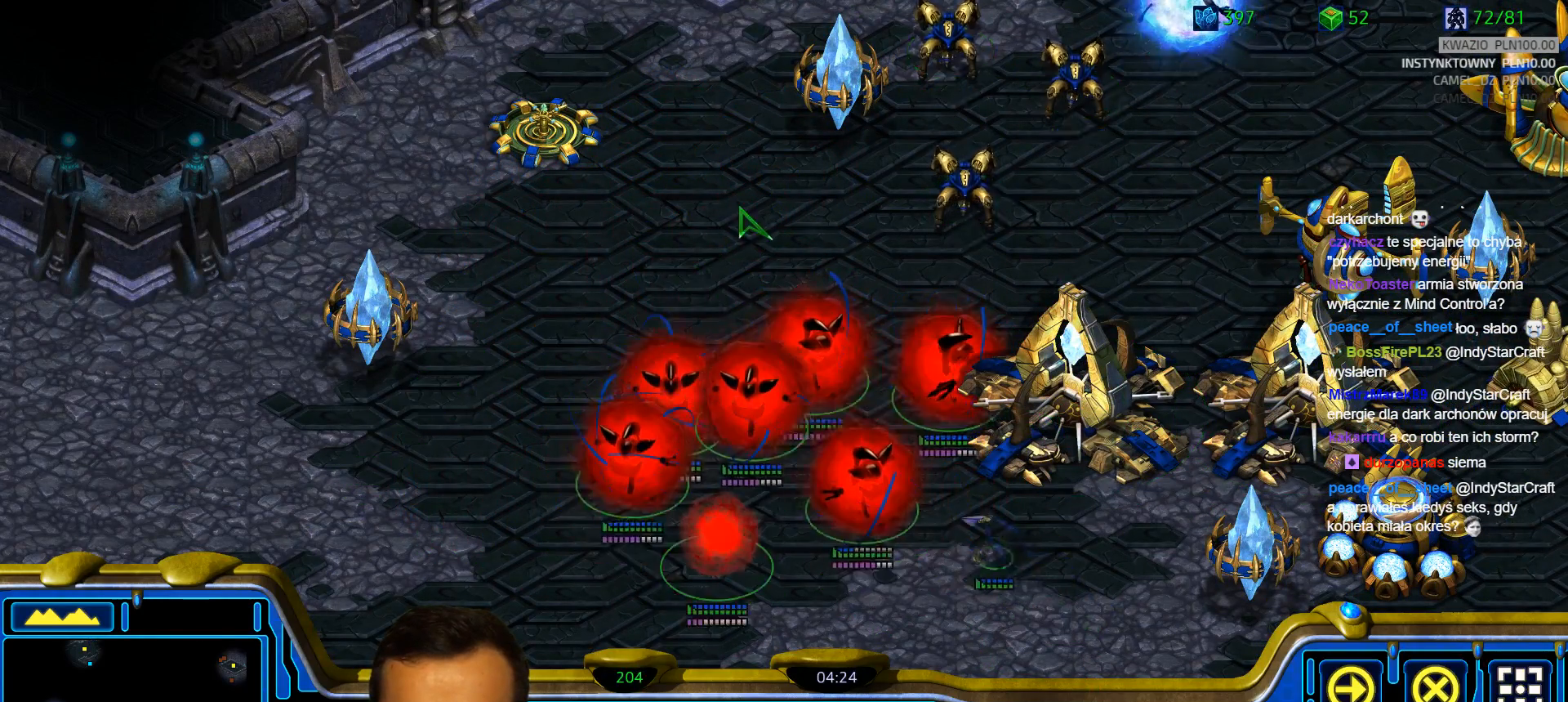
{"keys": [], "events": [[33, "2", "down"], [117, "2", "up"], [167, "1", "up"], [167, "2", "down"], [400, "1", "down"], [450, "2", "up"], [500, "1", "up"]]}
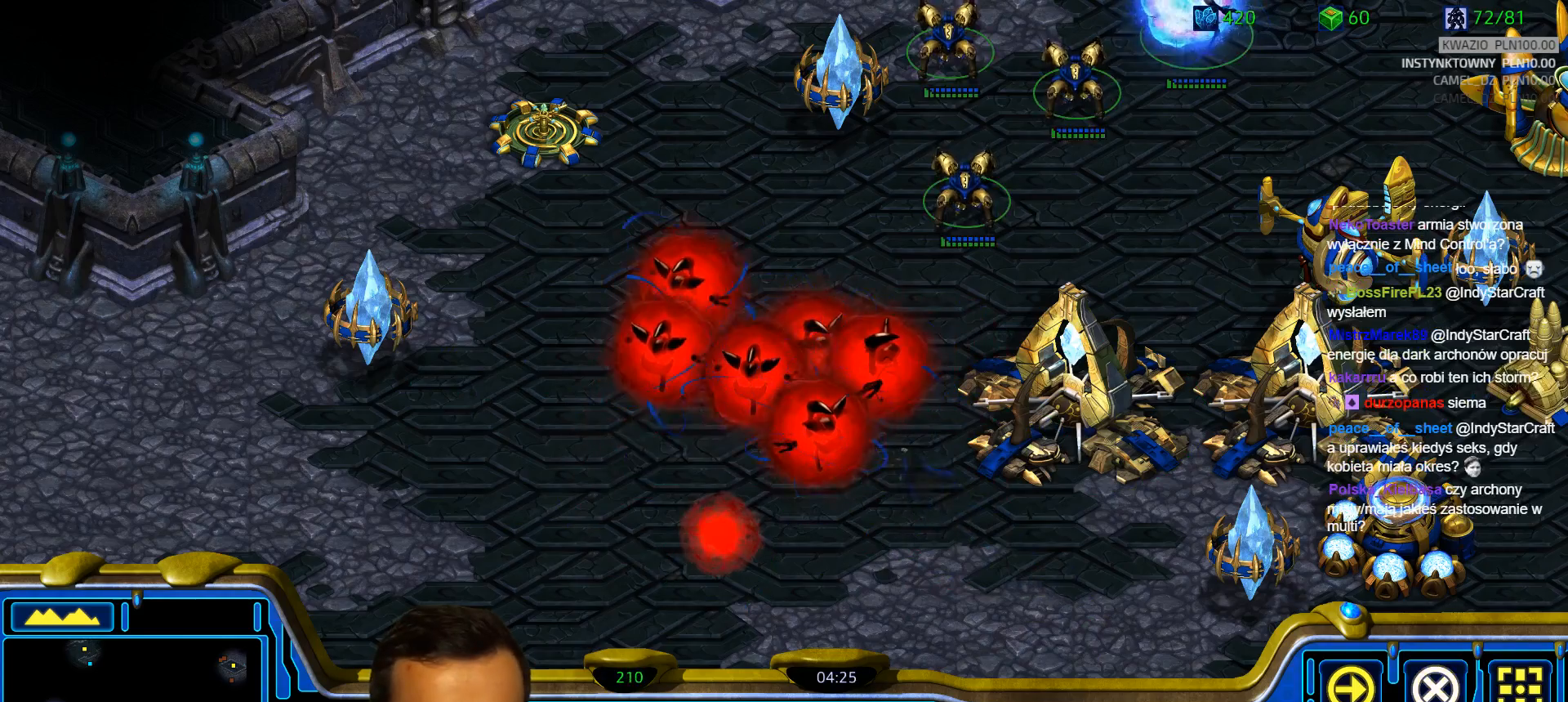
{"keys": []}
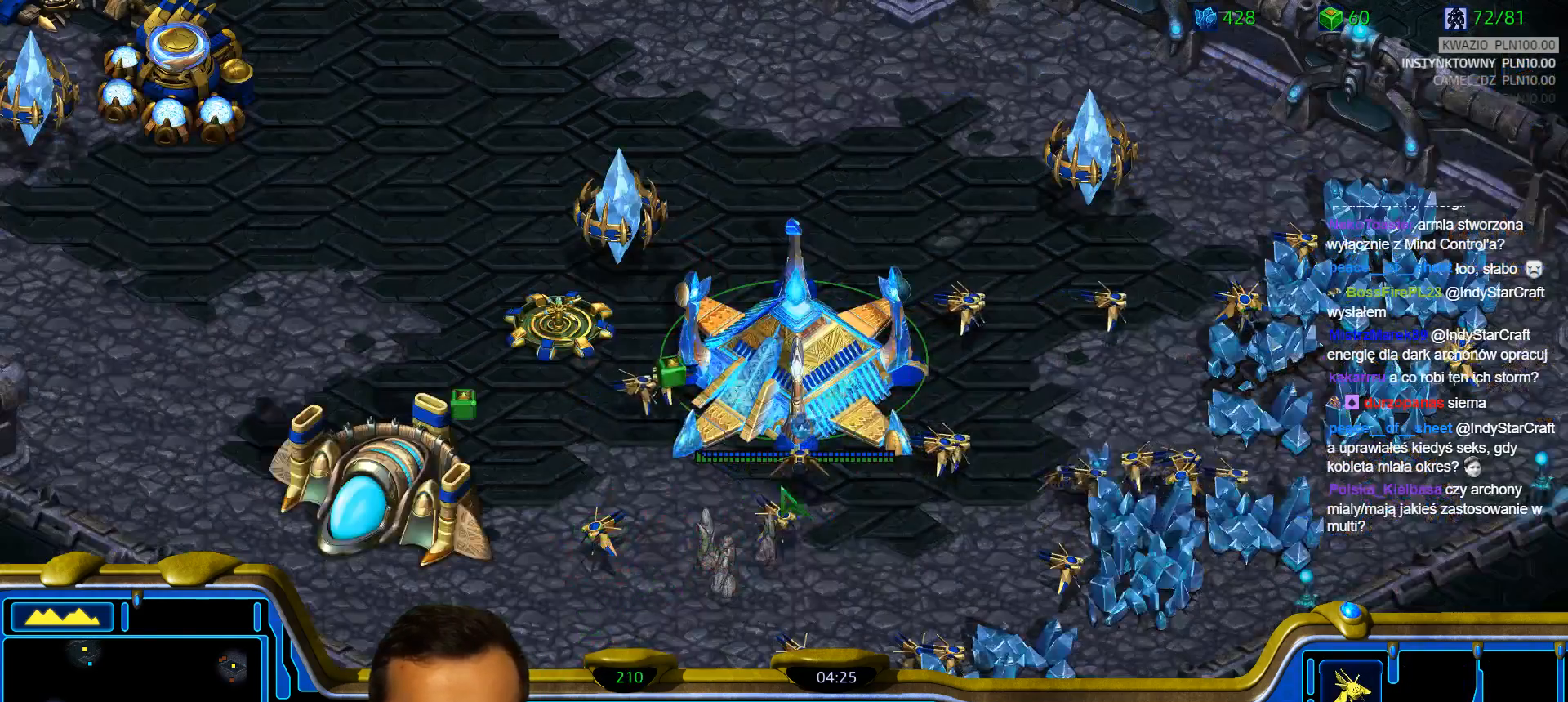
{"keys": [], "events": []}
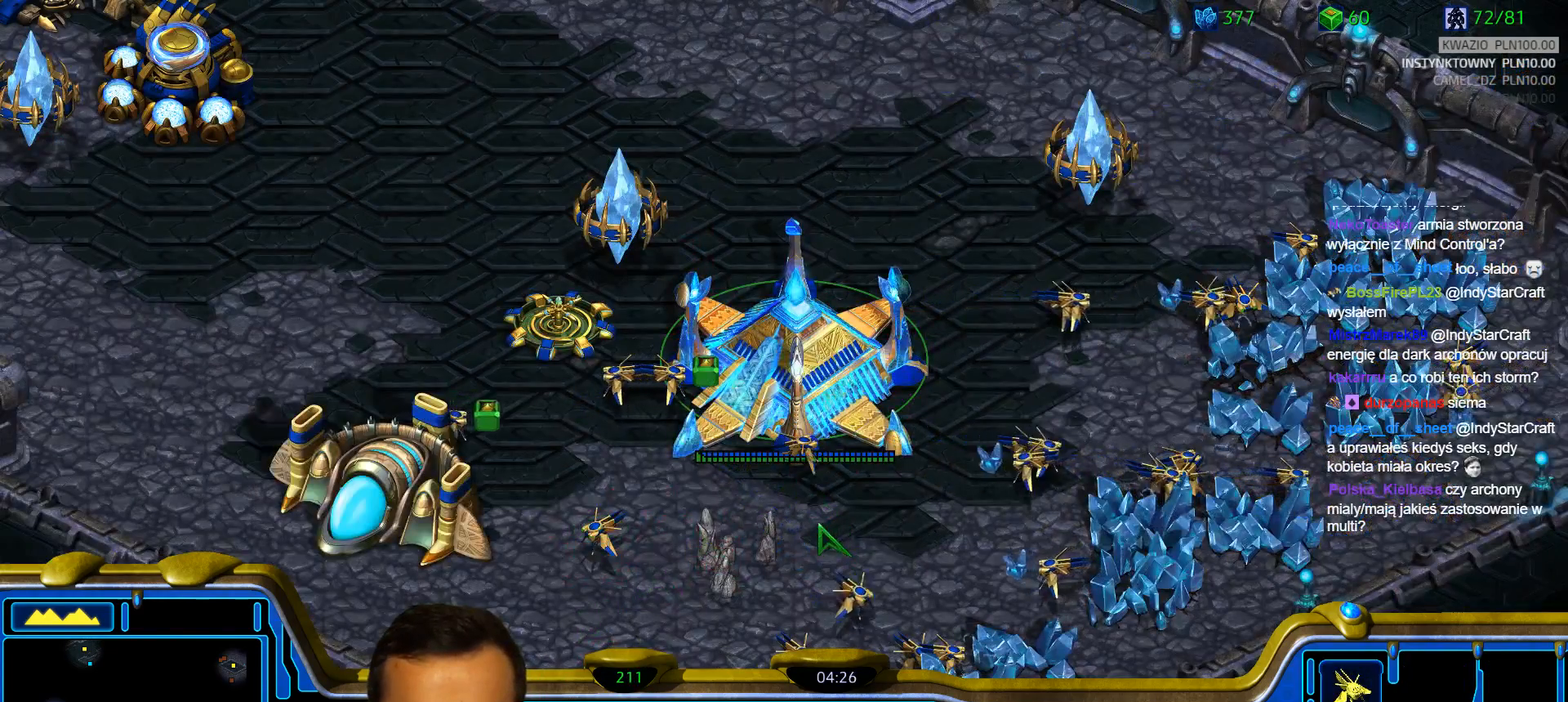
{"keys": [], "events": []}
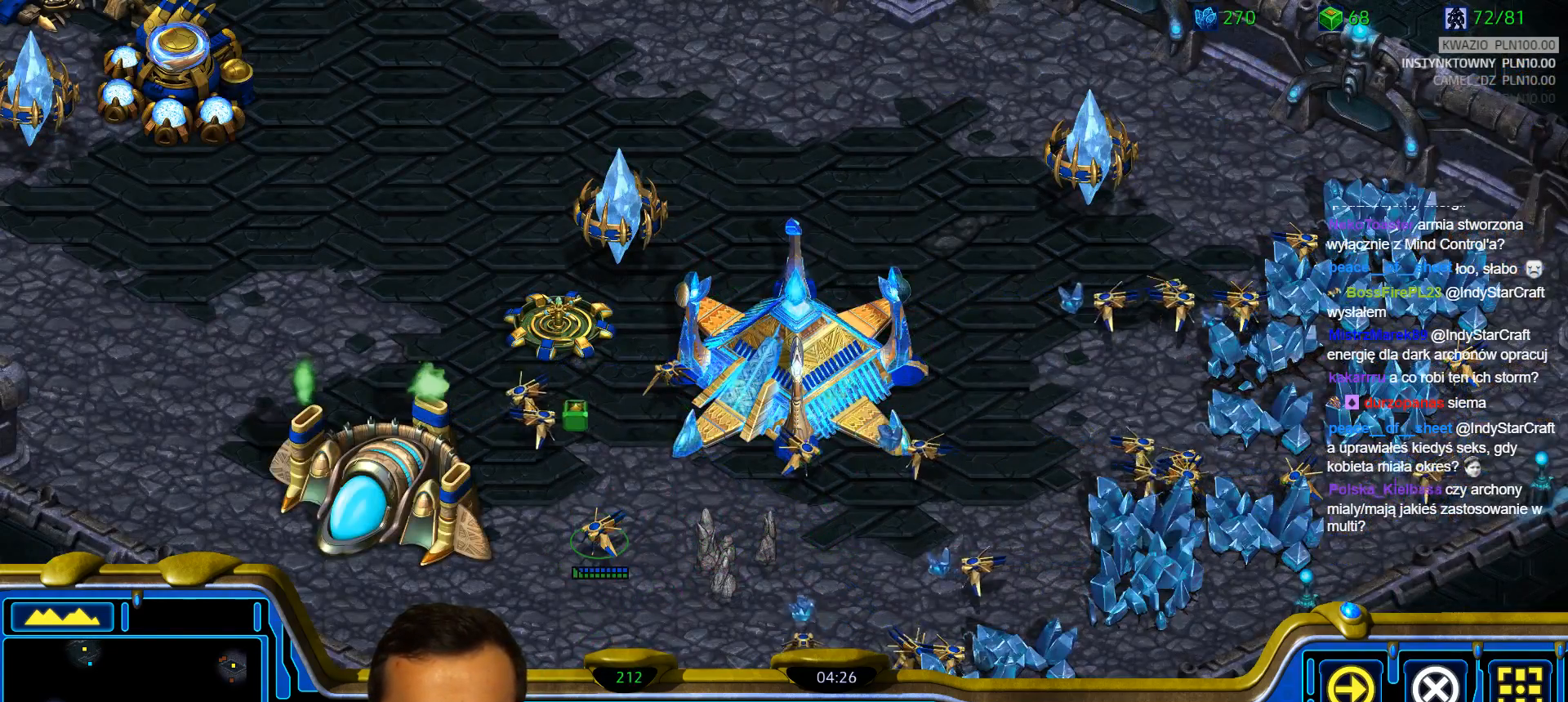
{"keys": [], "events": []}
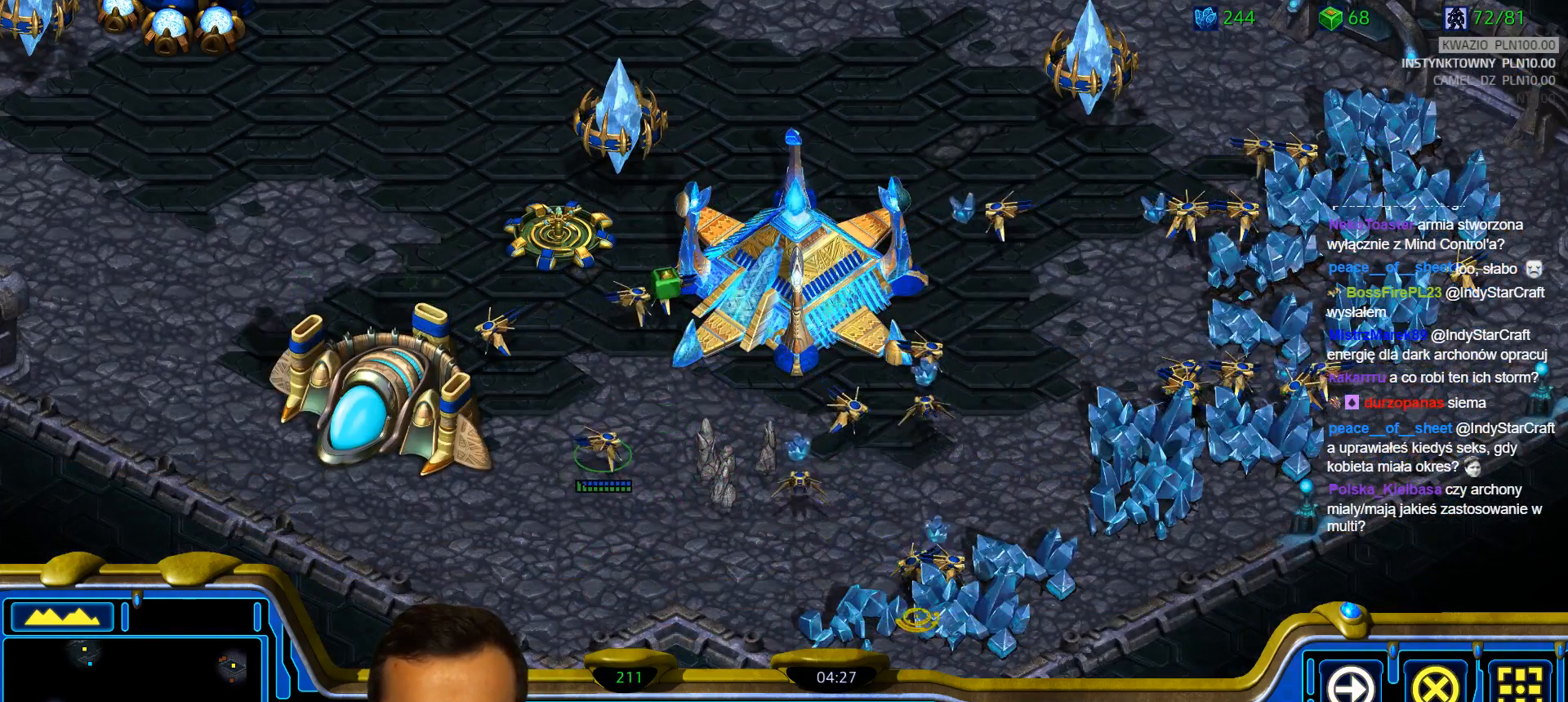
{"keys": [], "events": []}
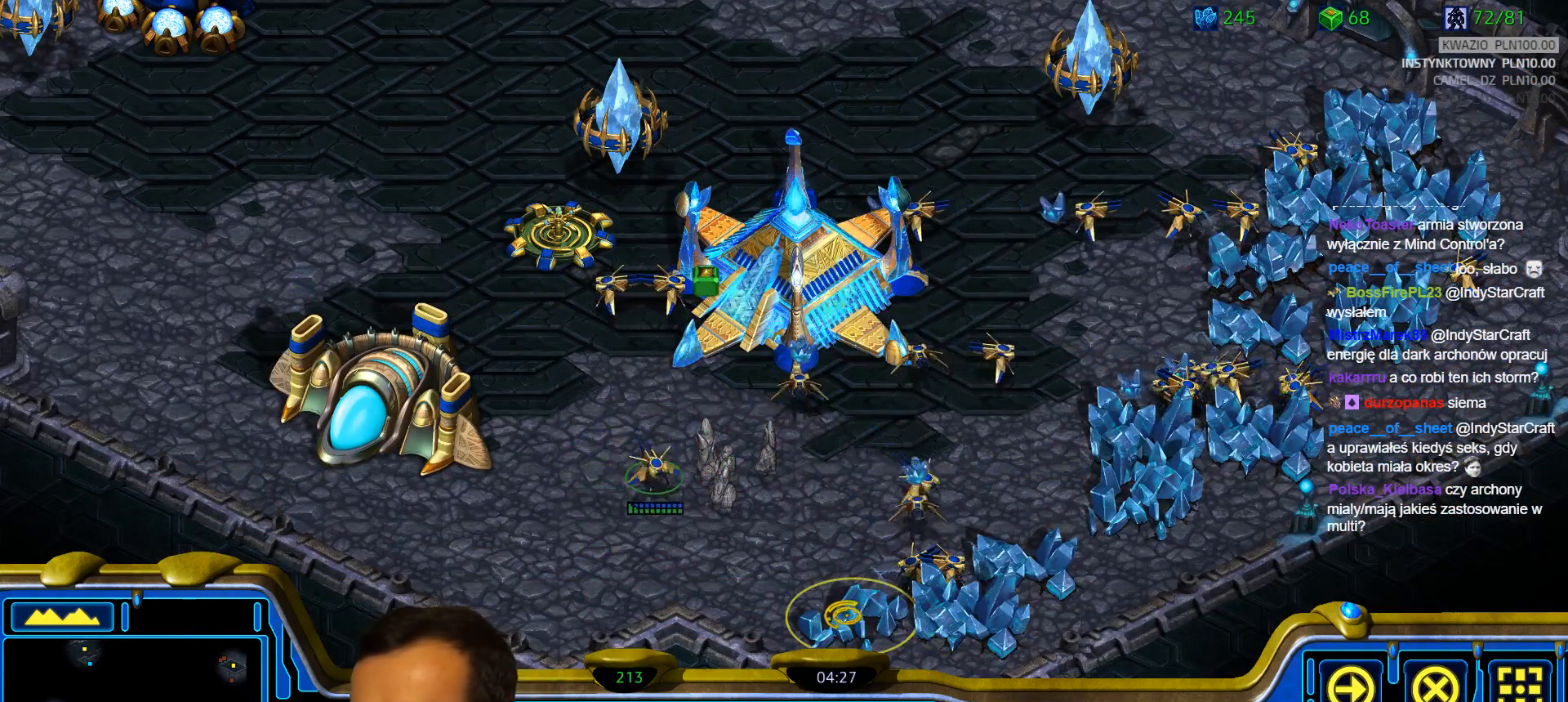
{"keys": ["1"], "events": [[350, "1", "down"], [450, "1", "up"], [500, "1", "down"]]}
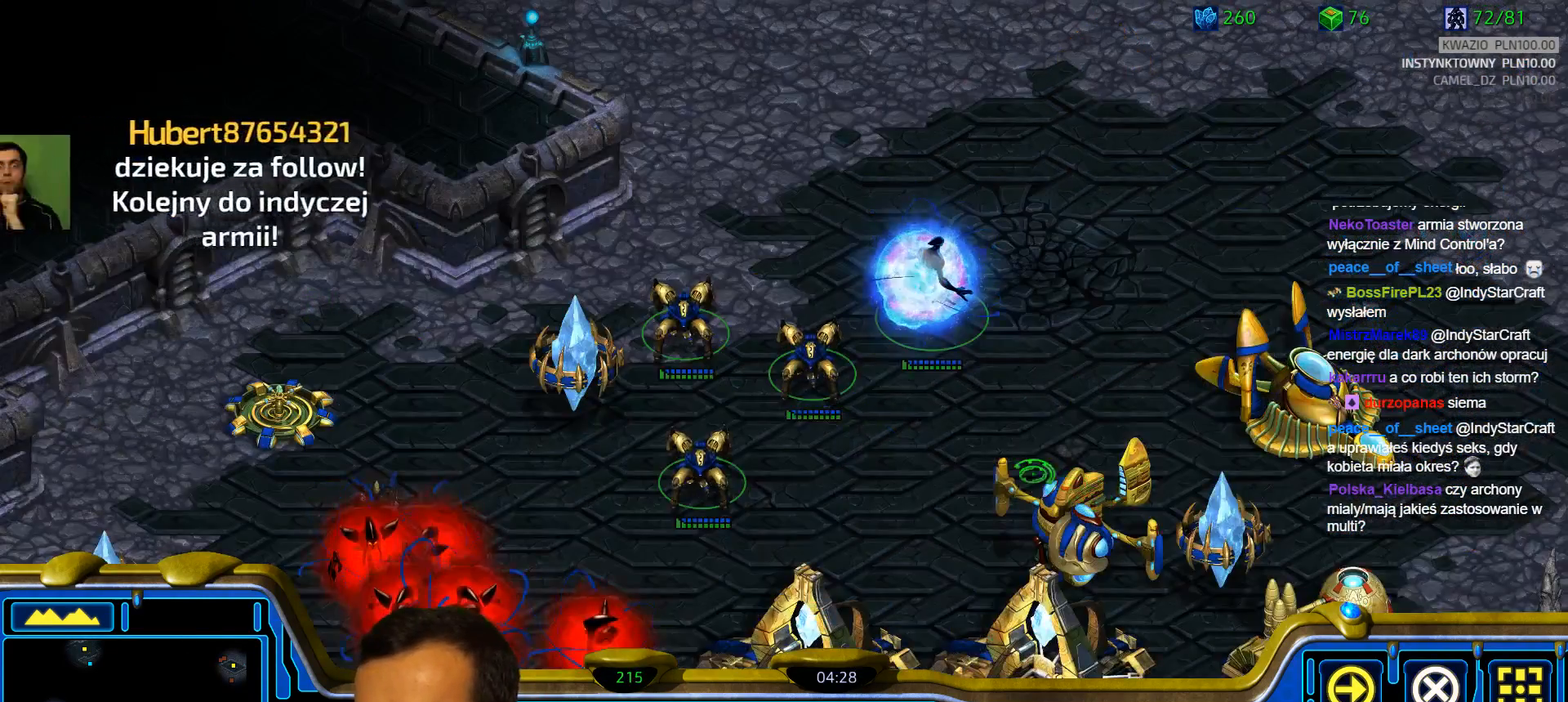
{"keys": ["1", "2"], "events": [[83, "1", "up"], [83, "2", "down"], [183, "1", "down"], [183, "2", "up"], [233, "2", "down"], [317, "2", "up"], [417, "1", "up"], [417, "2", "down"], [467, "1", "down"]]}
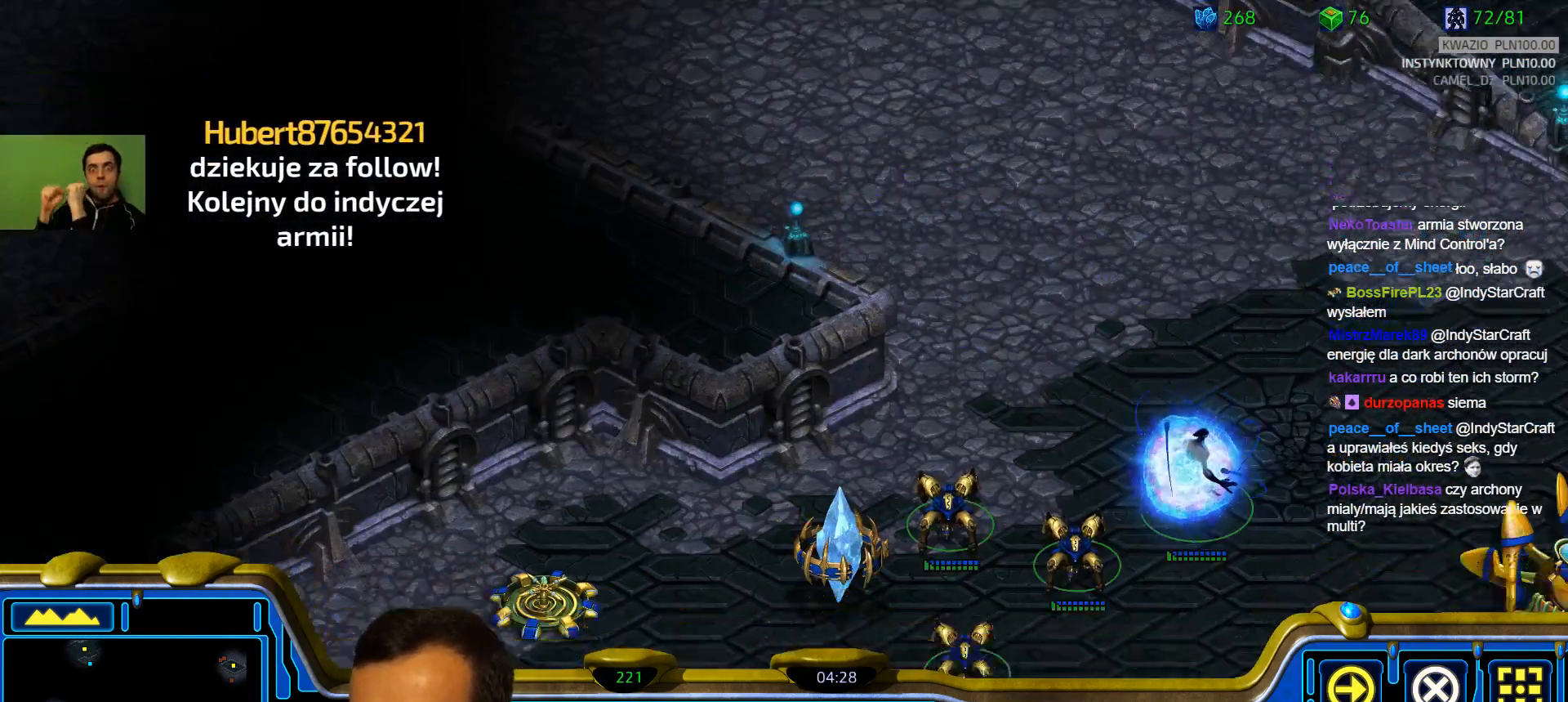
{"keys": ["1", "2"], "events": [[17, "2", "up"], [100, "1", "up"], [100, "2", "down"], [150, "1", "down"], [150, "2", "up"], [250, "1", "up"], [250, "2", "down"], [333, "1", "down"], [333, "2", "up"], [433, "1", "up"], [433, "2", "down"], [483, "1", "down"]]}
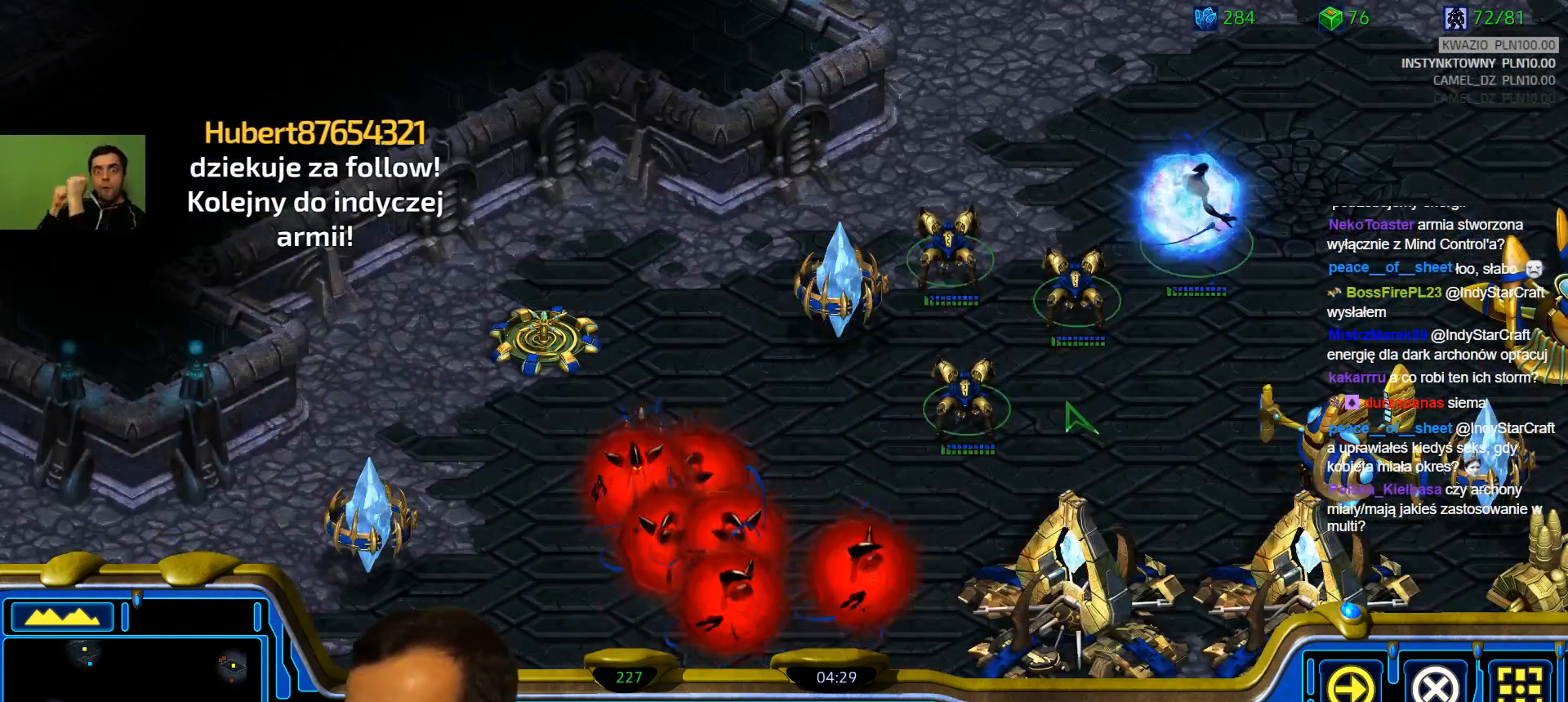
{"keys": ["1", "2"], "events": [[67, "1", "up"], [167, "1", "down"], [217, "2", "up"], [267, "2", "down"], [350, "2", "up"], [400, "1", "up"], [400, "2", "down"], [500, "1", "down"]]}
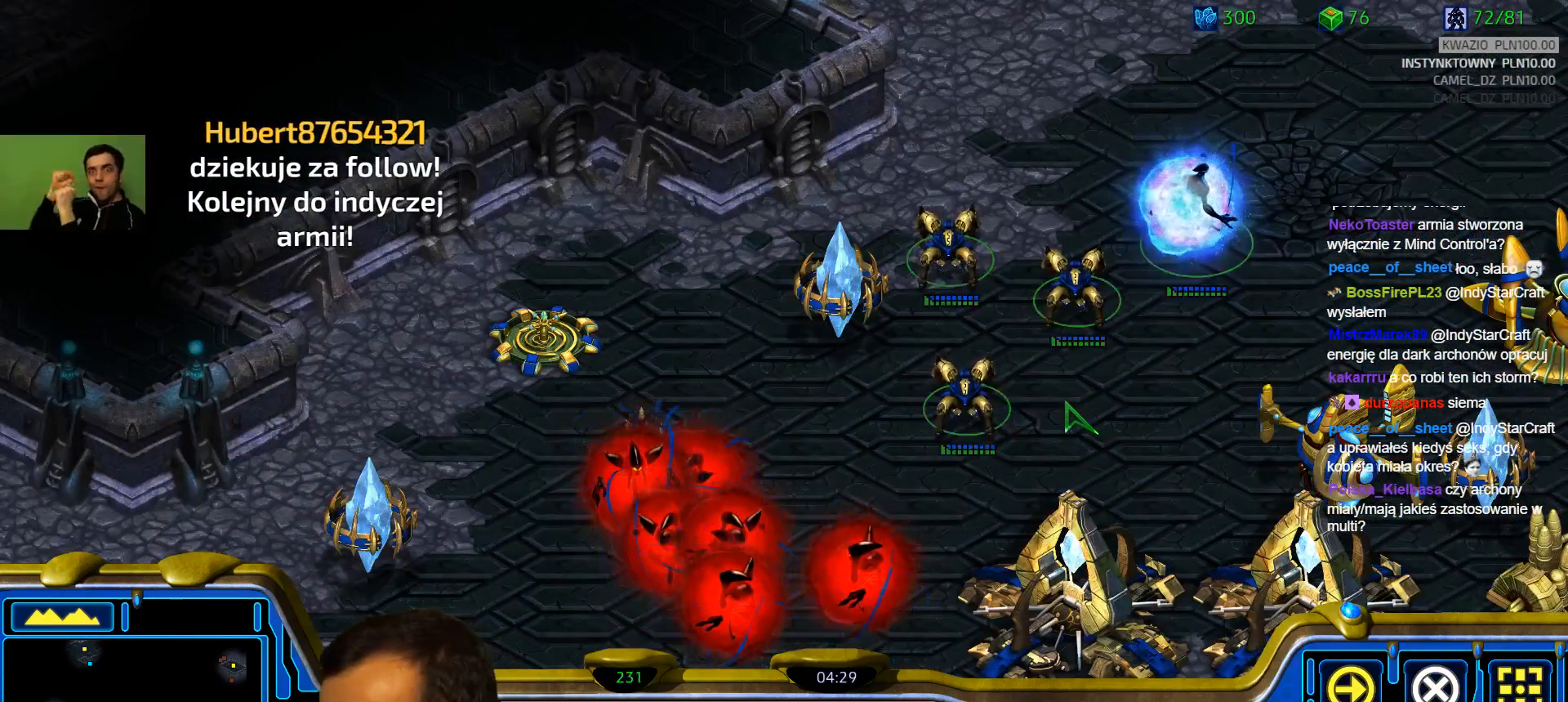
{"keys": ["2"], "events": [[33, "2", "up"], [83, "1", "up"], [83, "2", "down"], [183, "1", "down"], [183, "2", "up"], [233, "1", "up"], [283, "2", "down"], [317, "1", "down"], [367, "2", "up"], [417, "1", "up"], [467, "2", "down"]]}
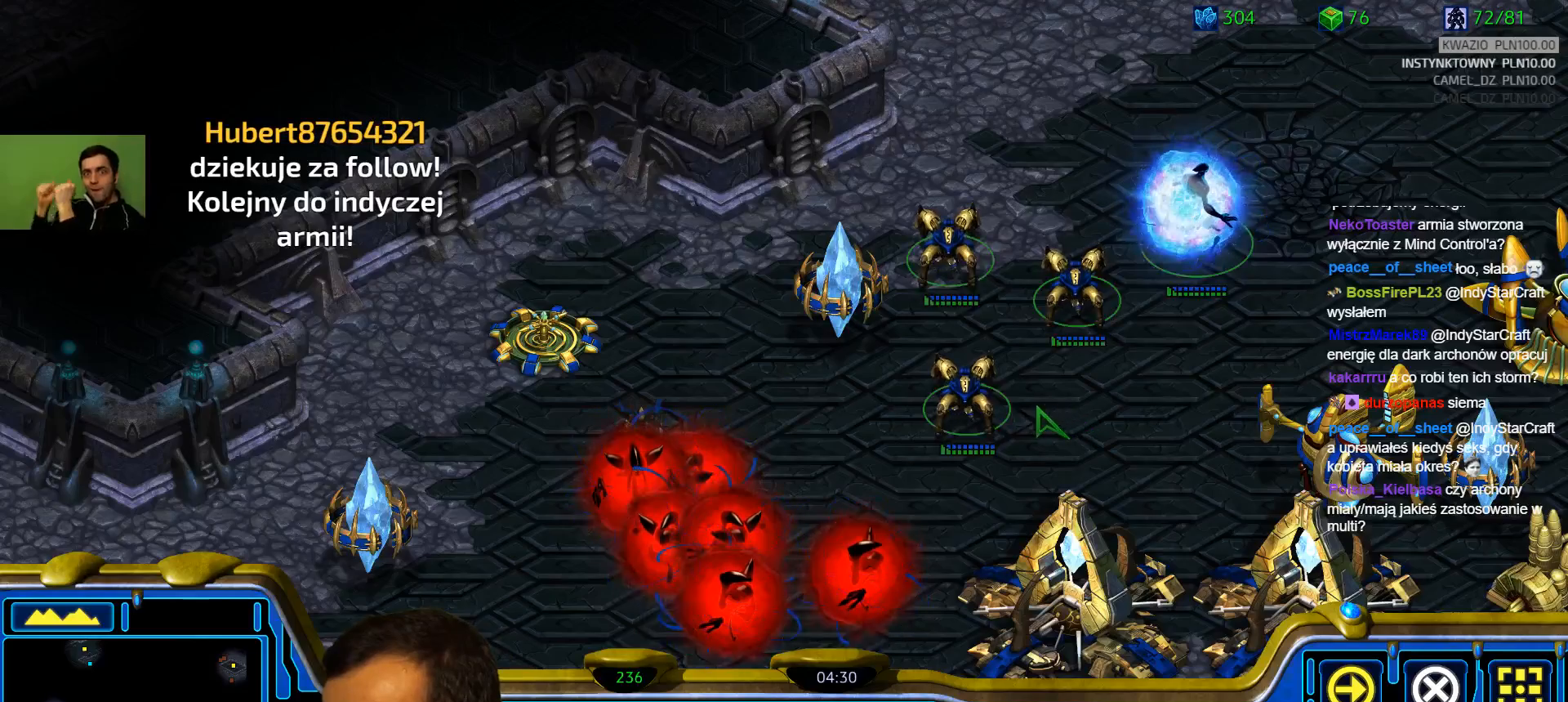
{"keys": ["2"], "events": [[17, "1", "down"], [17, "2", "up"], [100, "1", "up"], [100, "2", "down"], [200, "1", "down"], [200, "2", "up"], [283, "1", "up"], [283, "2", "down"], [383, "1", "down"], [383, "2", "up"], [433, "1", "up"], [433, "2", "down"]]}
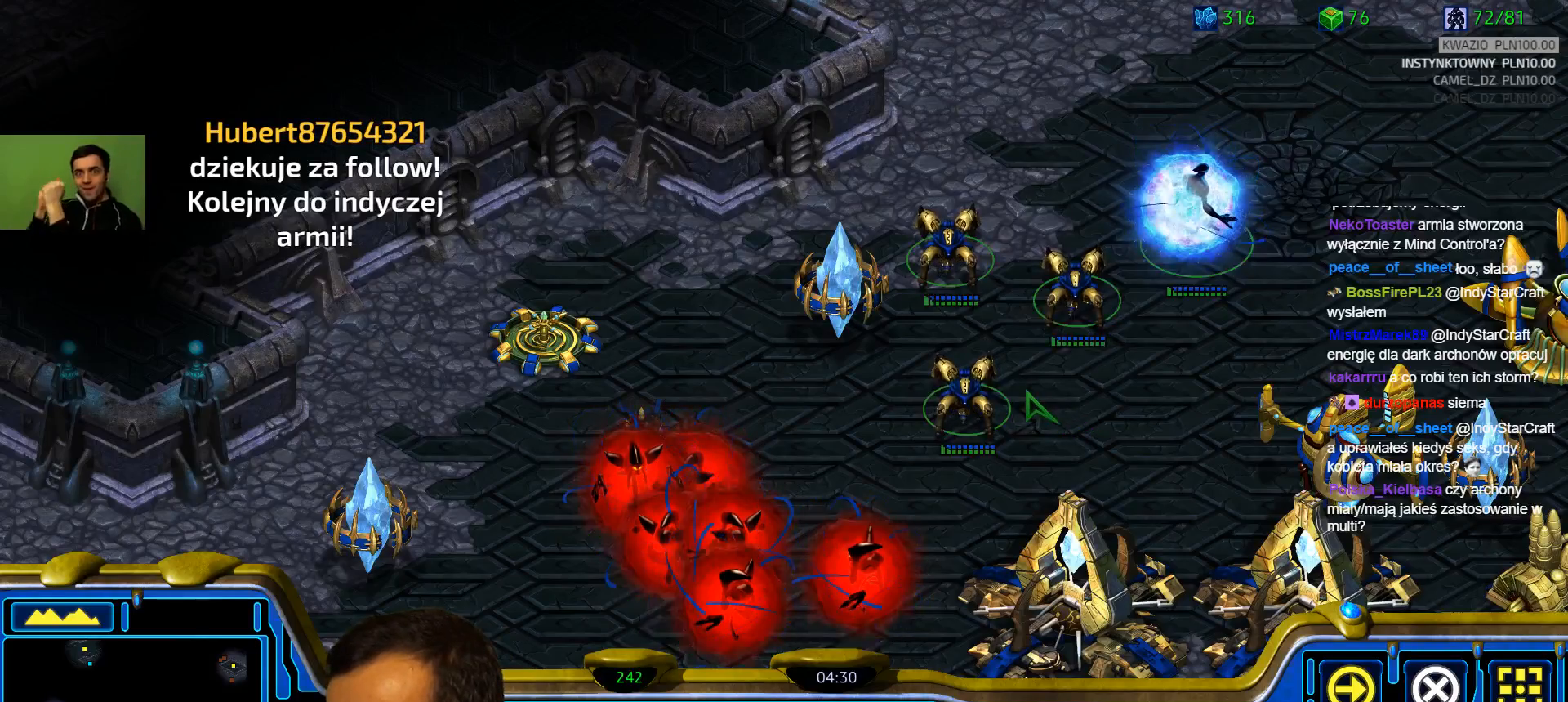
{"keys": ["1"], "events": [[33, "1", "down"], [33, "2", "up"], [117, "1", "up"], [117, "2", "down"], [217, "1", "down"], [217, "2", "up"], [300, "1", "up"], [300, "2", "down"], [400, "2", "up"], [450, "1", "down"]]}
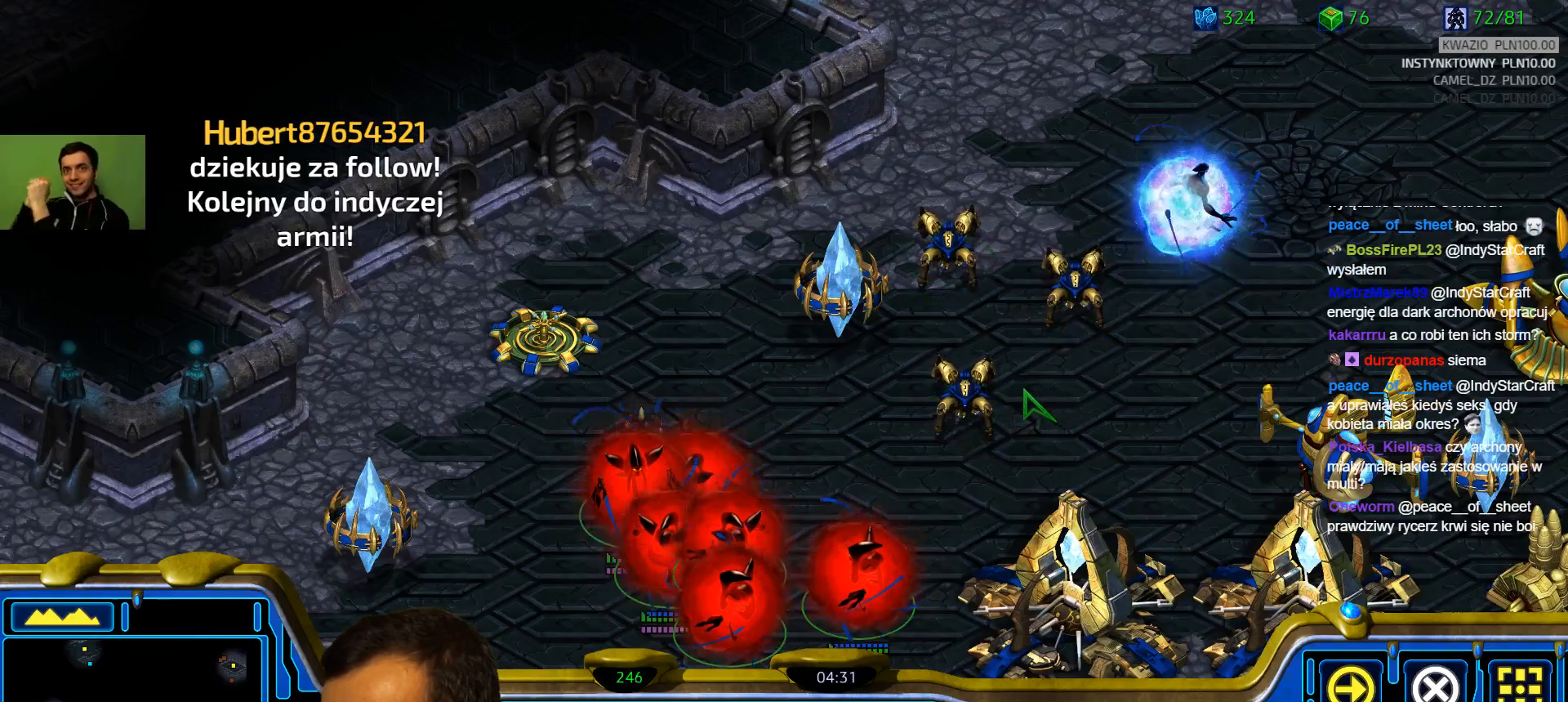
{"keys": ["2"], "events": [[33, "1", "up"], [33, "2", "down"], [133, "1", "down"], [133, "2", "up"], [233, "1", "up"], [233, "2", "down"], [317, "1", "down"], [317, "2", "up"], [367, "2", "down"], [417, "1", "up"]]}
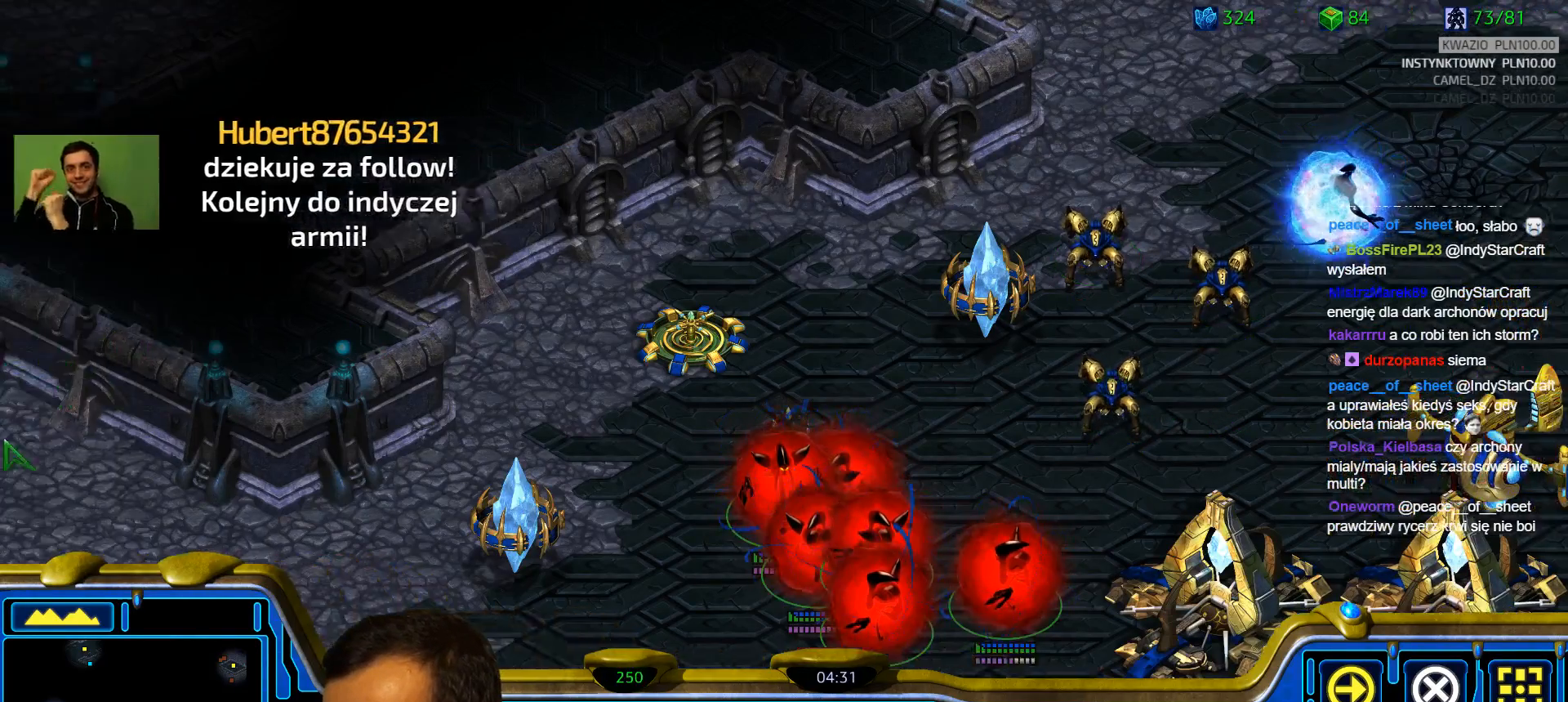
{"keys": [], "events": [[17, "2", "up"]]}
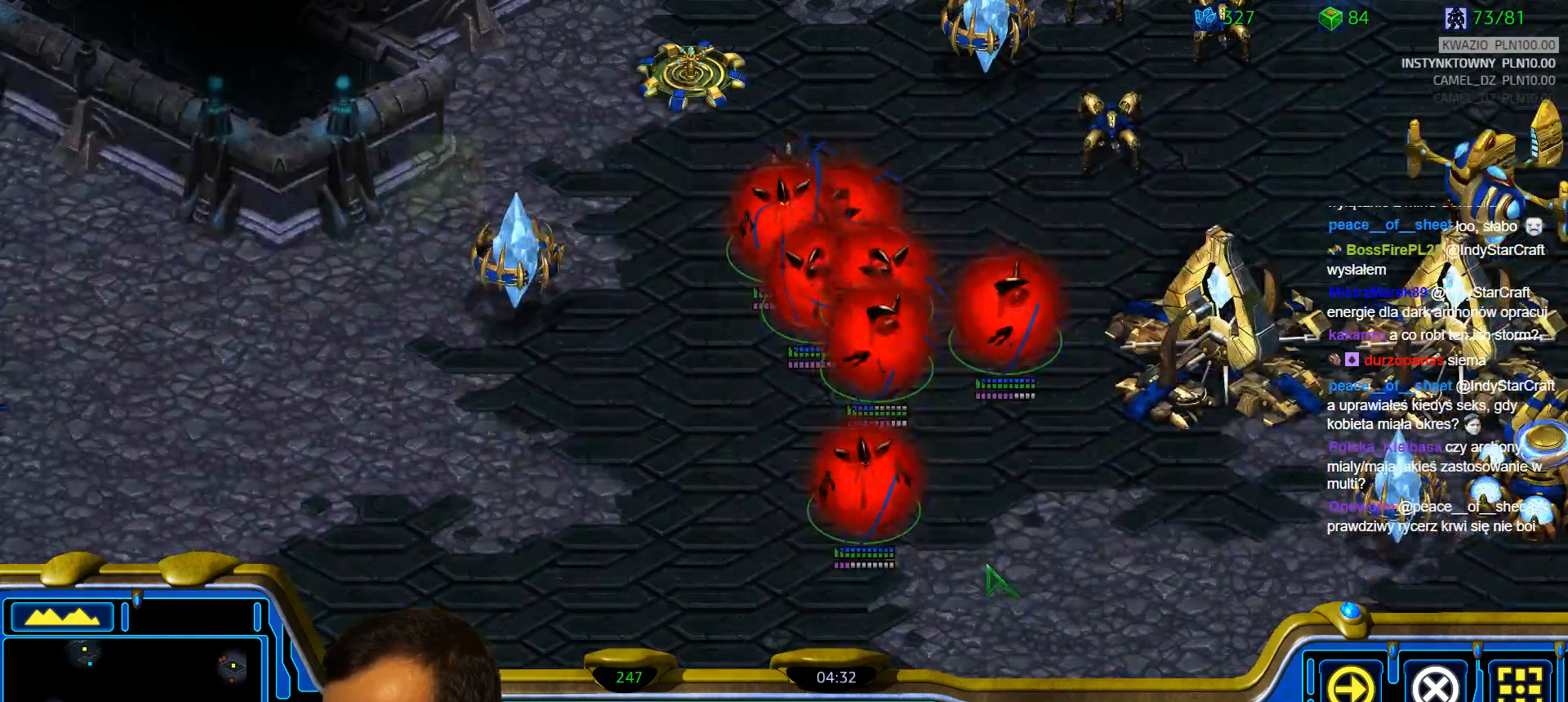
{"keys": [], "events": []}